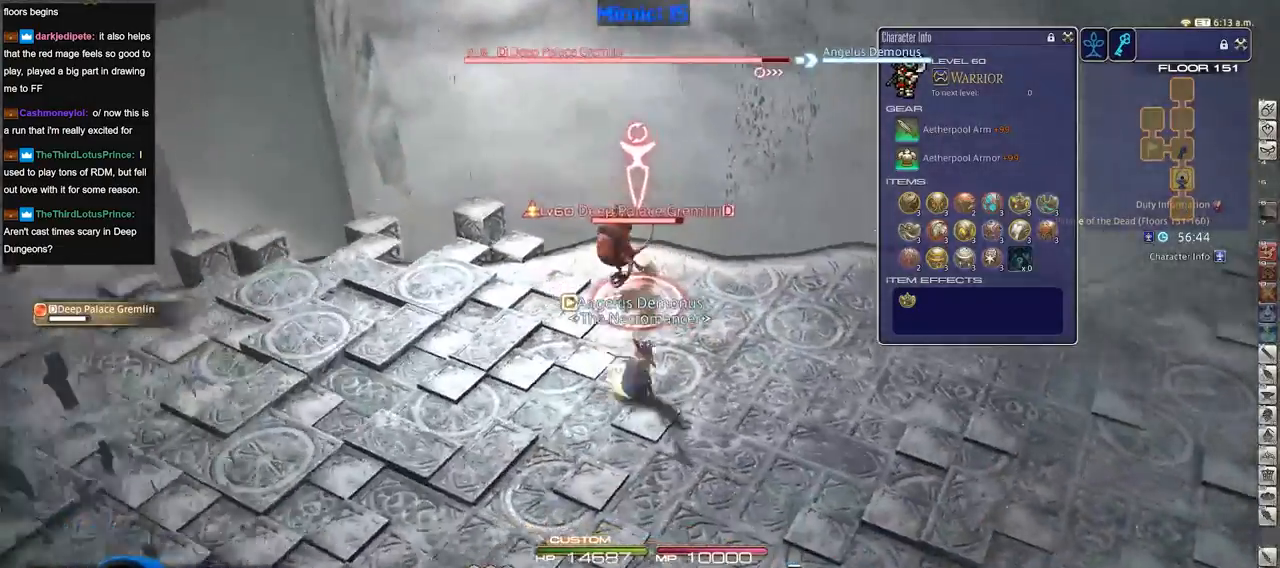
Gameplay with keyboard; each line is a JSON object with the keys held at the frame after it. "events" lists presses ("down") and releases ("up") of ".", "/", "0", "1", "2", "3", "4", "5", "6", "7", "8", "9", "a", "alt_l", "alt_r", "b", "backslash", "backspace", "c", "caps_lock", "comma", "ctrl_l", "ctrl_r", "d", "down", "e", "equals", "escape", "f", "f1", "f10", "f11", "f12", "f2", "f3", "f4", "f5", "f6", "f7", "f8", "f9", "g", "h", "i", "j", "k", "l", "lbracket", "left", "m", "minus", "n", "o", "p", "q", "quote", "r", "rbracket", "return", "right", "s", "semicolon", "shift_l", "shift_r", "space", "super", "t", "tab", "tilde", "u", "up", "v", "w", "x", "y" and "z" between this image and that frame as [ms after this image, input, new state], when the widget could be followed in between. No other keys are recorded. Mouse input is not recorded.
{"keys": ["d", "p", "w"], "events": [[17, "p", "down"], [17, "s", "up"], [150, "minus", "down"], [200, "minus", "up"], [251, "p", "up"], [301, "p", "down"], [384, "p", "up"], [434, "p", "down"], [484, "w", "down"]]}
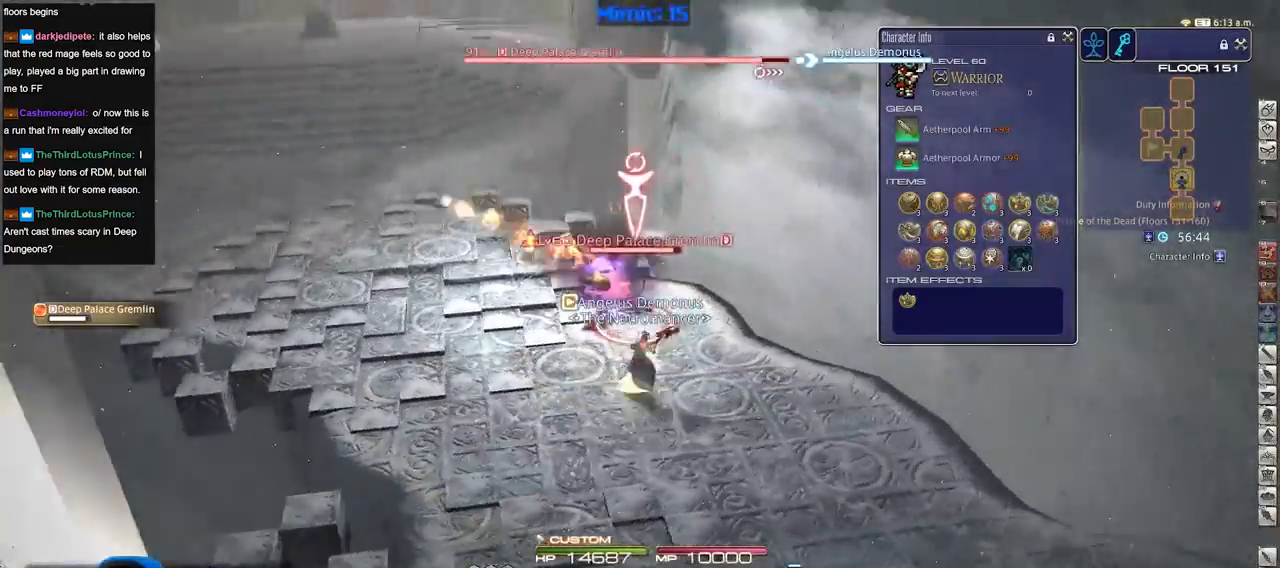
{"keys": ["2"], "events": [[33, "d", "up"], [66, "p", "up"], [66, "w", "up"], [167, "2", "down"], [267, "2", "up"], [300, "2", "down"], [383, "2", "up"], [434, "2", "down"]]}
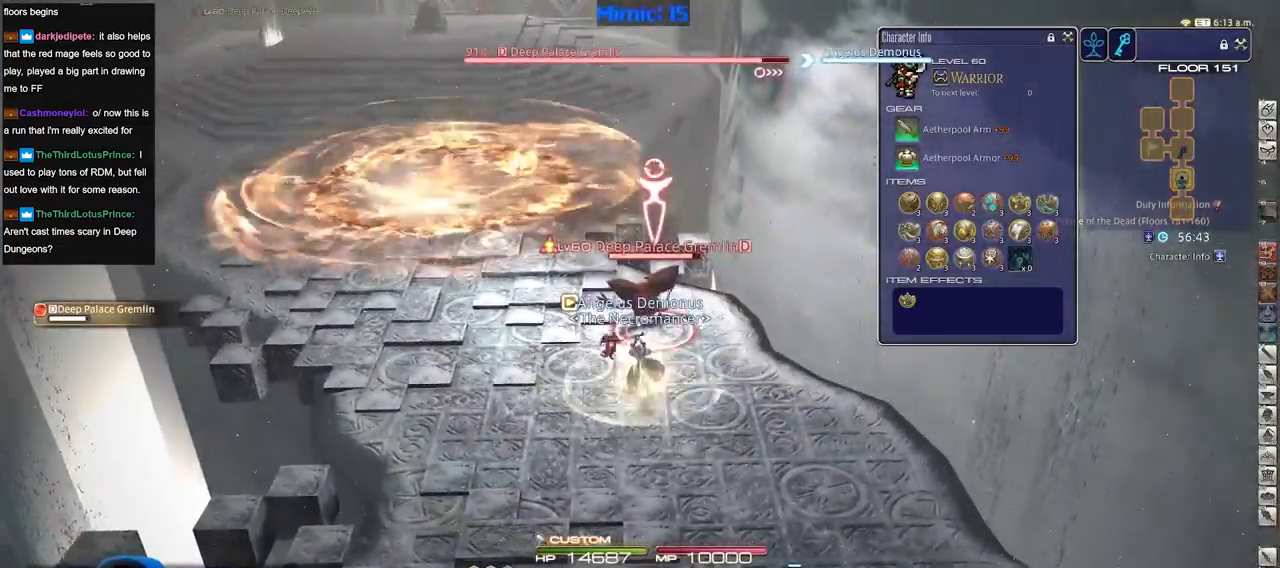
{"keys": ["a", "rbracket", "w"], "events": [[17, "2", "up"], [67, "2", "down"], [117, "rbracket", "down"], [167, "2", "up"], [267, "a", "down"], [301, "w", "down"]]}
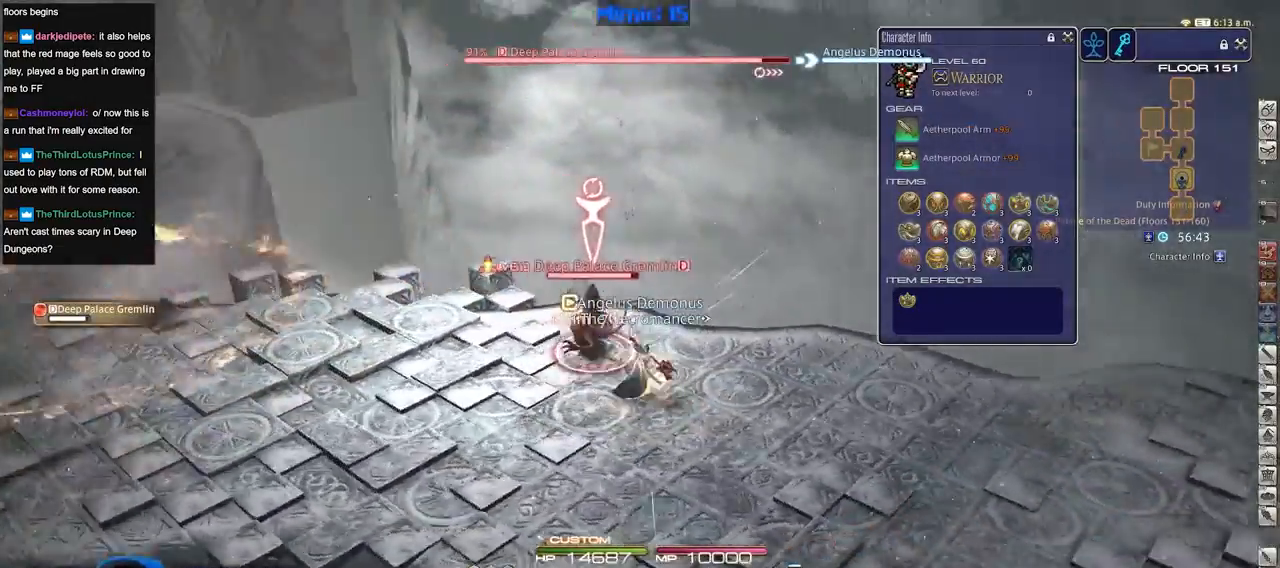
{"keys": ["rbracket", "s"], "events": [[200, "w", "up"], [334, "s", "down"], [484, "a", "up"]]}
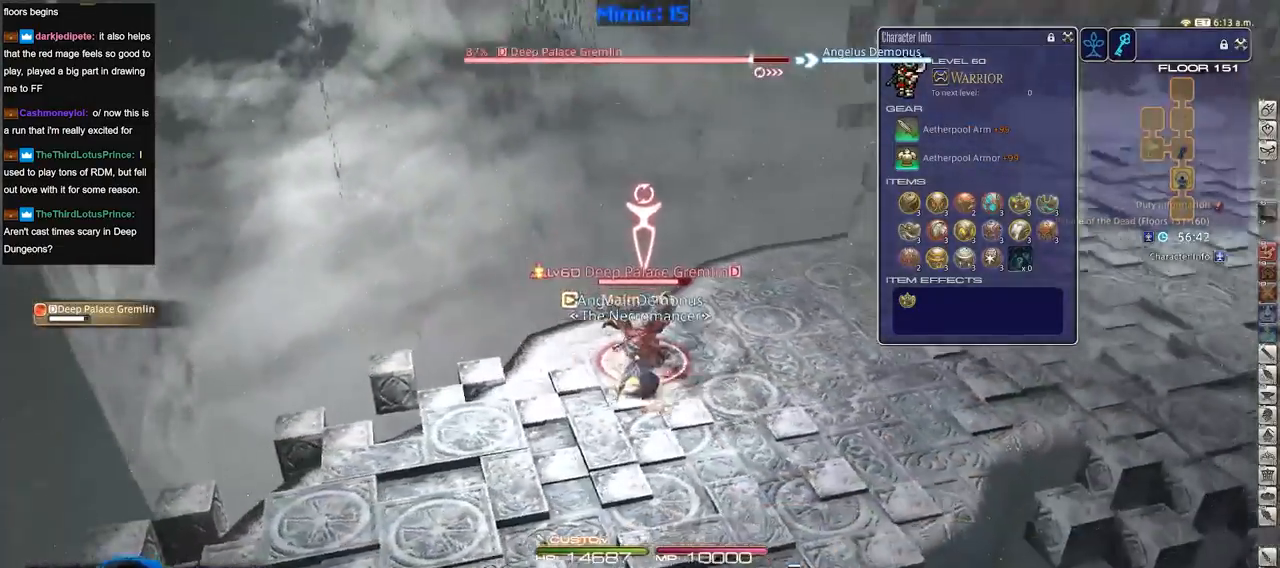
{"keys": ["a", "rbracket"], "events": [[33, "rbracket", "up"], [350, "a", "down"], [400, "s", "up"], [500, "rbracket", "down"]]}
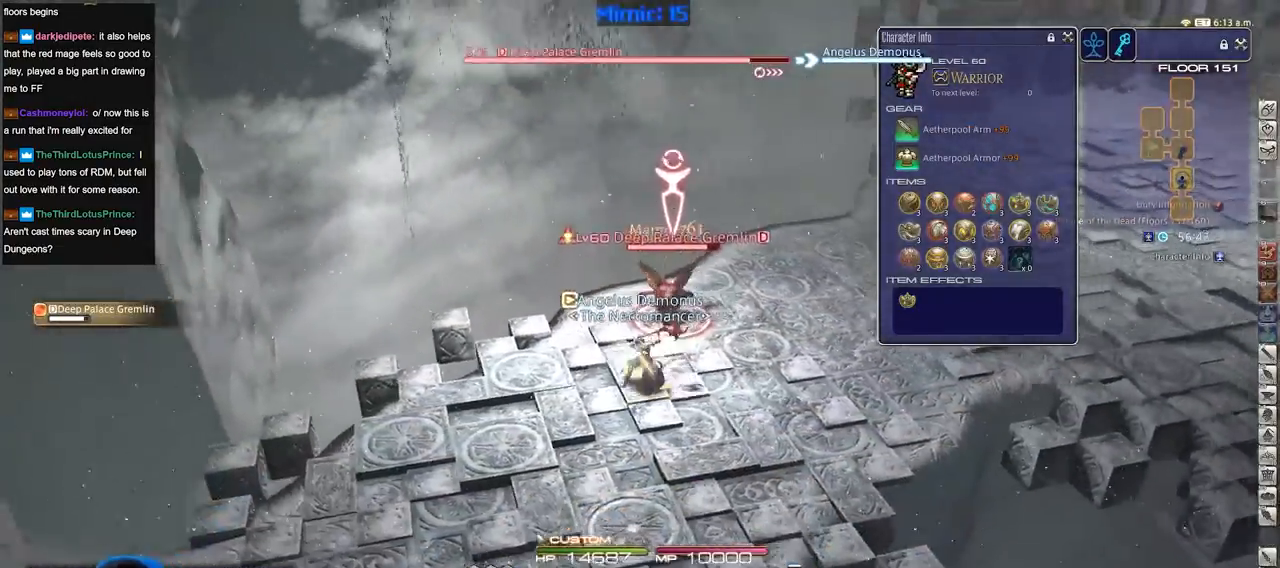
{"keys": ["alt_r"], "events": [[50, "w", "down"], [317, "a", "up"], [317, "rbracket", "up"], [367, "w", "up"], [417, "alt_r", "down"]]}
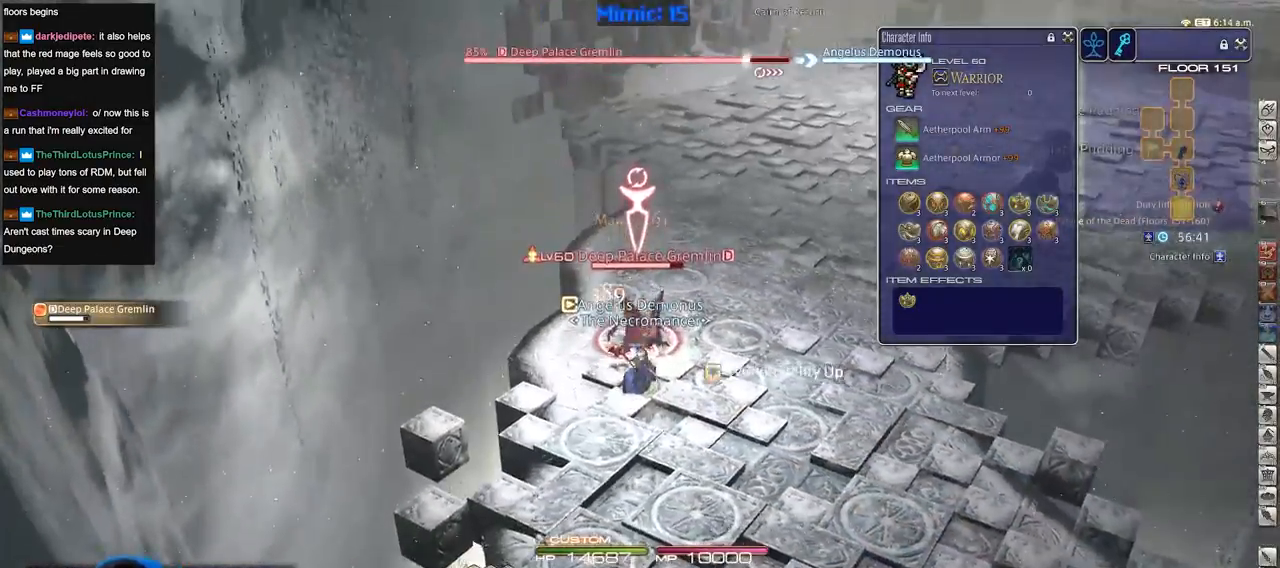
{"keys": ["d"], "events": [[50, "3", "down"], [150, "alt_r", "up"], [200, "3", "up"], [300, "a", "down"], [300, "s", "down"], [383, "a", "up"], [383, "d", "down"], [483, "s", "up"]]}
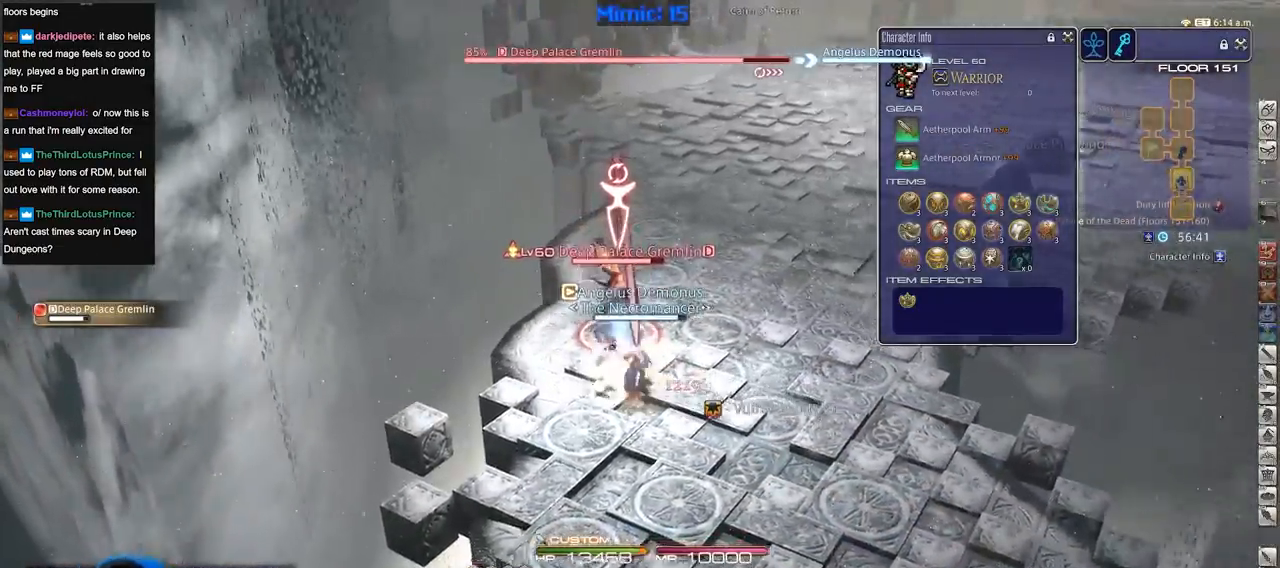
{"keys": ["d", "p"], "events": [[33, "p", "down"]]}
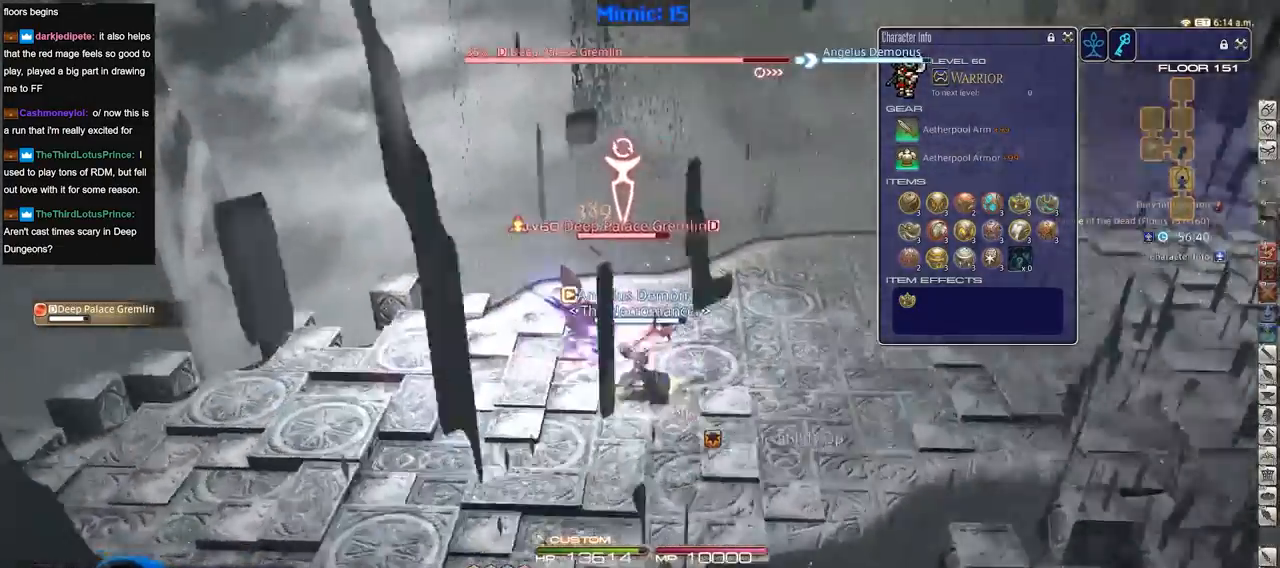
{"keys": ["a", "rbracket", "s"], "events": [[83, "w", "down"], [133, "p", "up"], [133, "rbracket", "down"], [183, "a", "down"], [183, "d", "up"], [283, "w", "up"], [467, "s", "down"]]}
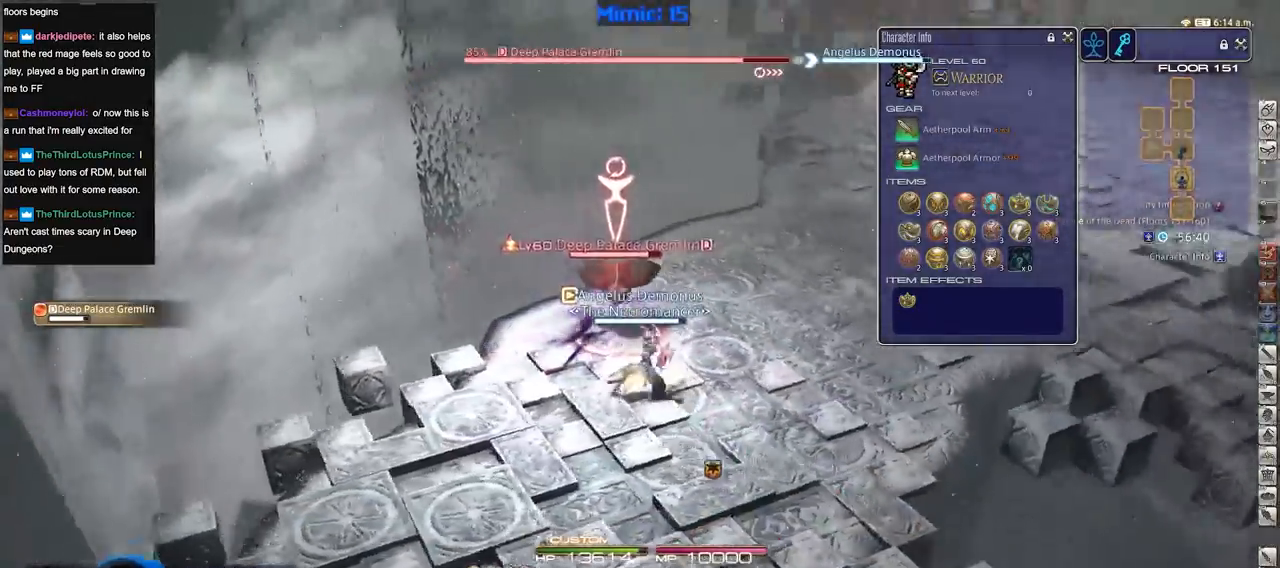
{"keys": ["a", "s"], "events": [[67, "a", "up"], [250, "rbracket", "up"], [334, "a", "down"], [334, "rbracket", "down"], [434, "rbracket", "up"]]}
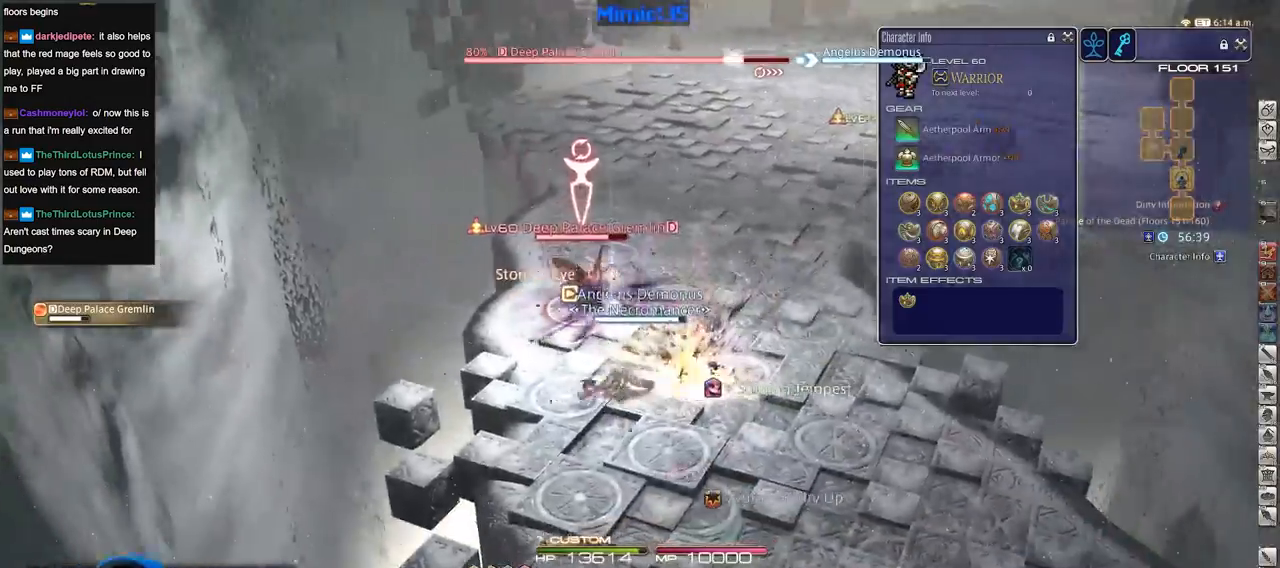
{"keys": ["rbracket"], "events": [[33, "s", "up"], [216, "w", "down"], [317, "rbracket", "down"], [350, "minus", "down"], [400, "a", "up"], [400, "minus", "up"], [400, "w", "up"]]}
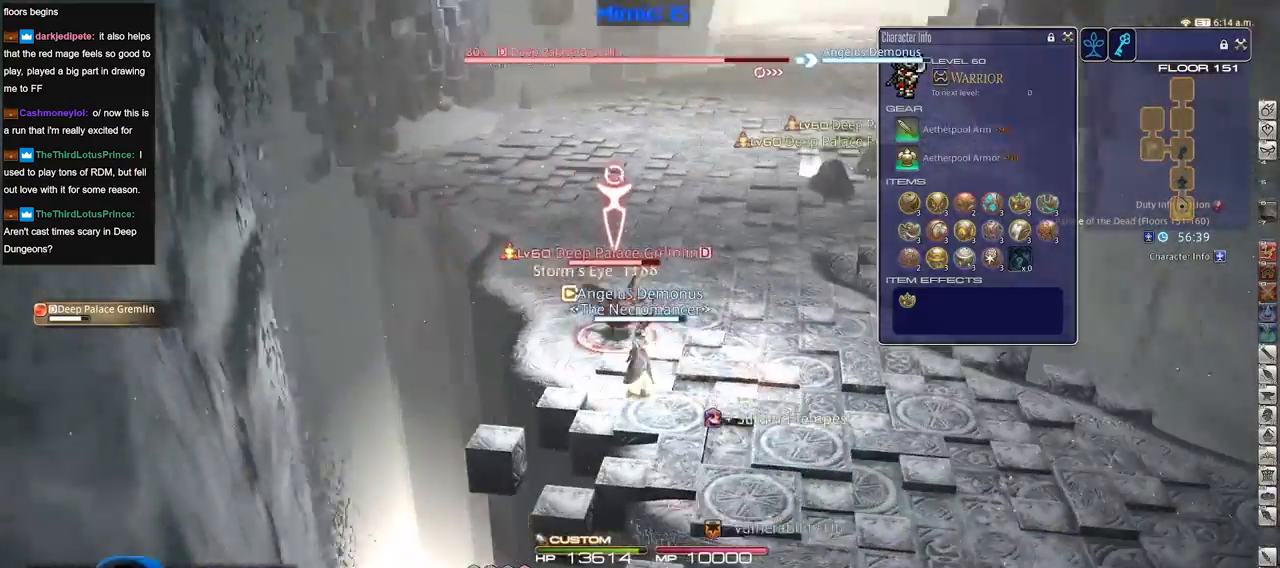
{"keys": [], "events": [[50, "1", "down"], [50, "rbracket", "up"], [83, "1", "up"], [134, "1", "down"], [284, "1", "up"], [284, "p", "down"], [367, "p", "up"]]}
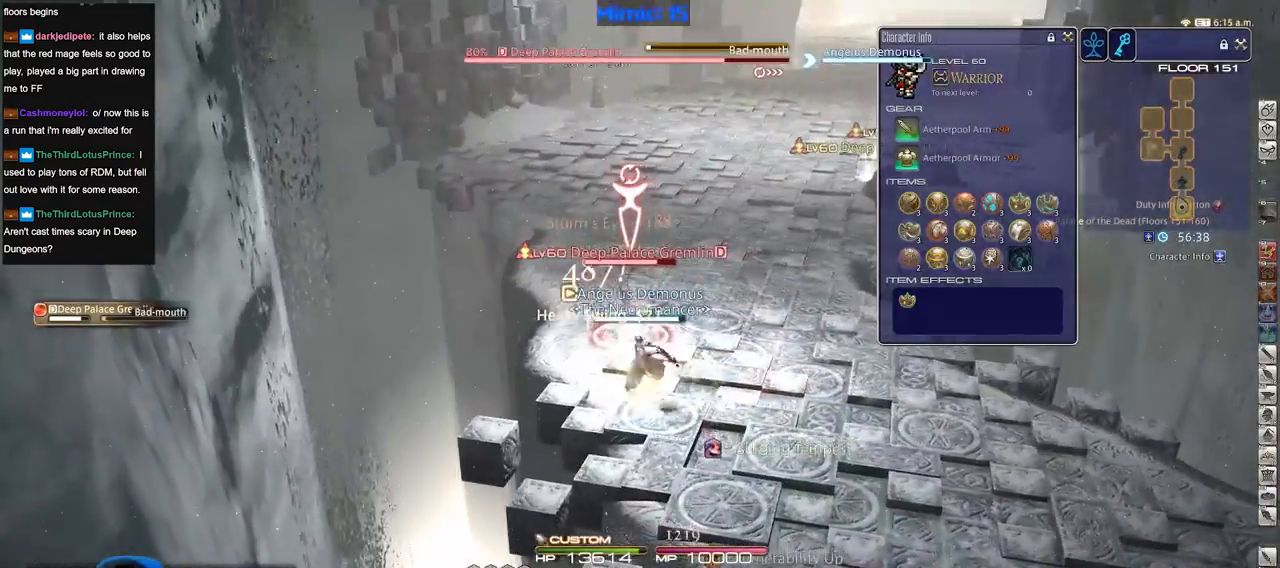
{"keys": ["d"], "events": [[66, "s", "down"], [100, "p", "down"], [150, "d", "down"], [200, "minus", "down"], [200, "s", "up"], [300, "minus", "up"], [300, "p", "up"], [333, "p", "down"], [483, "p", "up"]]}
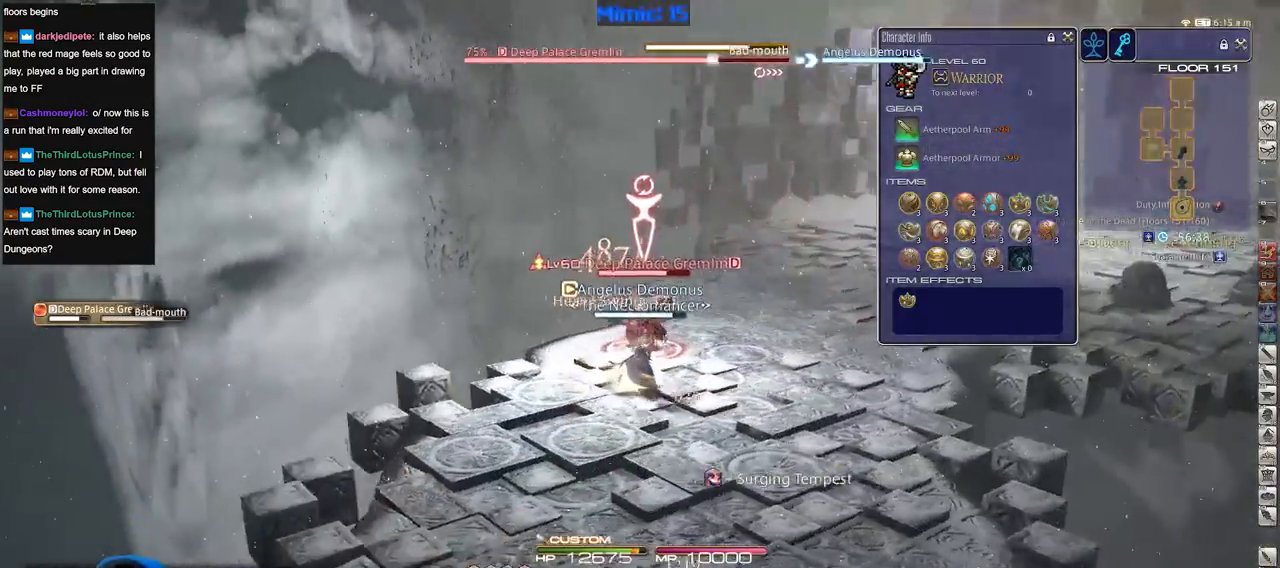
{"keys": ["a", "rbracket", "w"], "events": [[33, "lbracket", "down"], [33, "p", "down"], [167, "lbracket", "up"], [167, "p", "up"], [217, "d", "up"], [267, "a", "down"], [400, "rbracket", "down"], [400, "w", "down"]]}
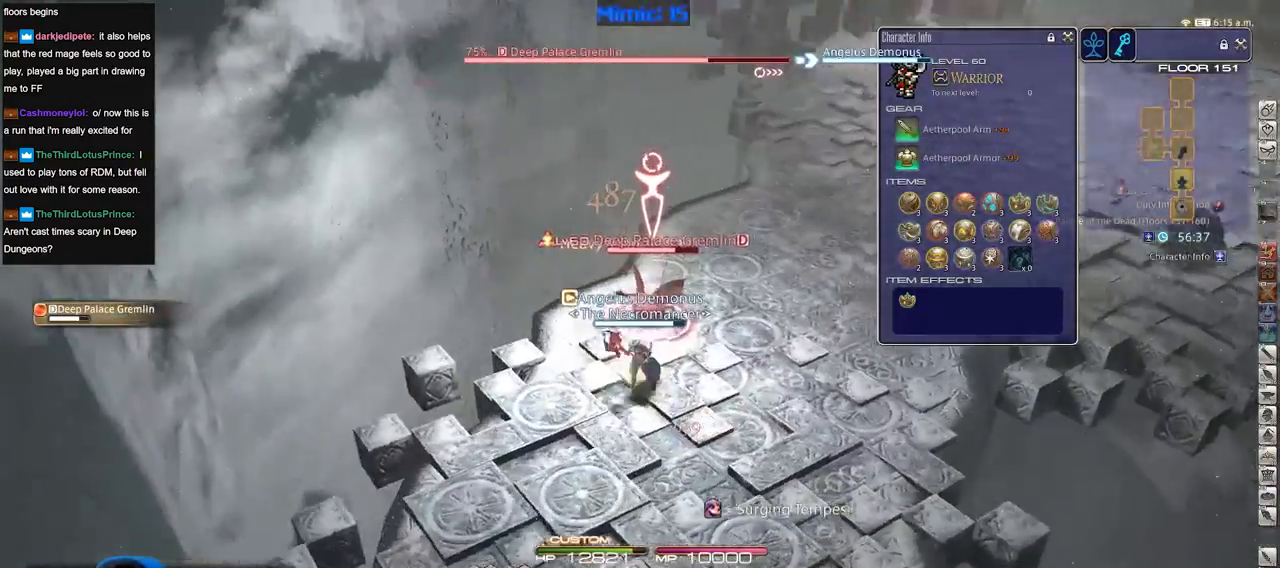
{"keys": [], "events": [[50, "rbracket", "up"], [133, "rbracket", "down"], [233, "rbracket", "up"], [317, "rbracket", "down"], [417, "a", "up"], [417, "rbracket", "up"], [417, "w", "up"]]}